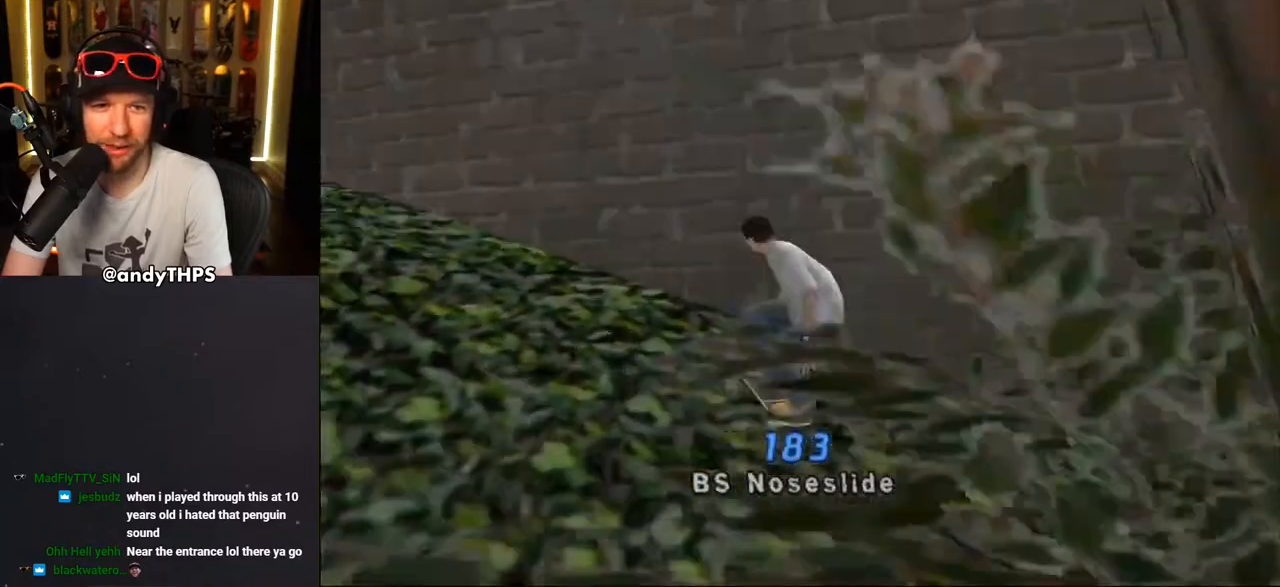
Gameplay with a controller (PlayStation layout); each line is a JSON object with the inputs held at the frame after it. "events" lists button and stick changes between this image and that frame as [ms after this image, input, new state], when the widget could be followed in between. Not read: L2 R2.
{"buttons": ["TRIANGLE", "L1", "DPAD_DOWN", "DPAD_RIGHT"], "left_stick": "center", "right_stick": "center"}
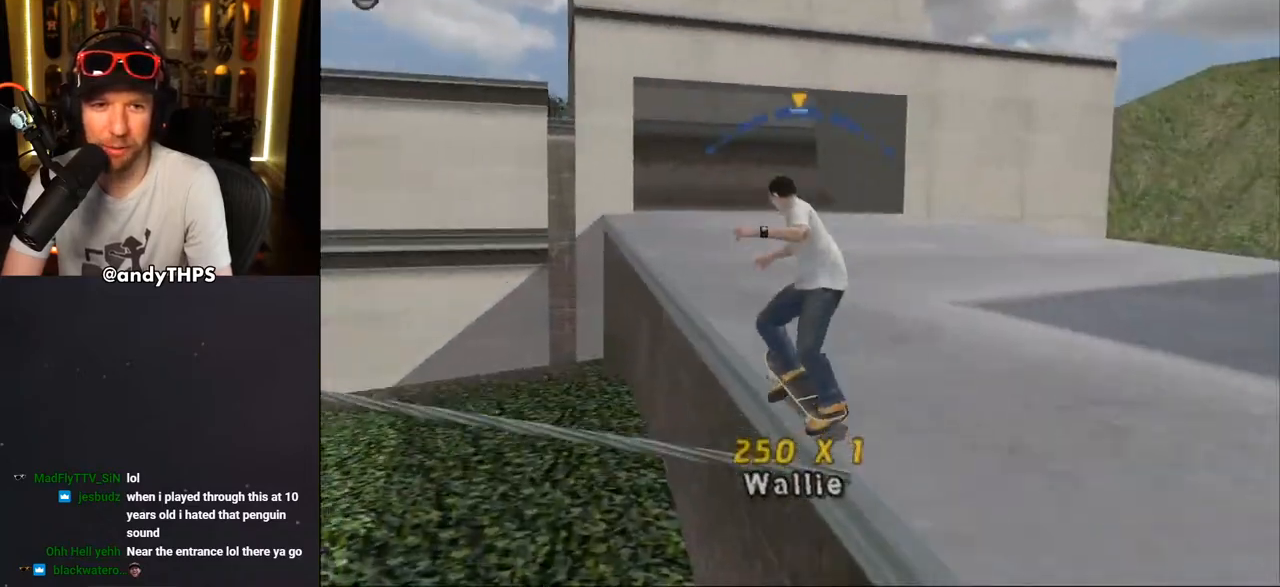
{"buttons": ["CROSS"], "left_stick": "center", "right_stick": "center", "events": [[67, "CROSS", "down"], [133, "CROSS", "up"], [250, "CROSS", "down"], [250, "TRIANGLE", "up"], [300, "DPAD_DOWN", "up"], [333, "CROSS", "up"], [367, "DPAD_RIGHT", "up"], [433, "CROSS", "down"], [433, "L1", "up"]]}
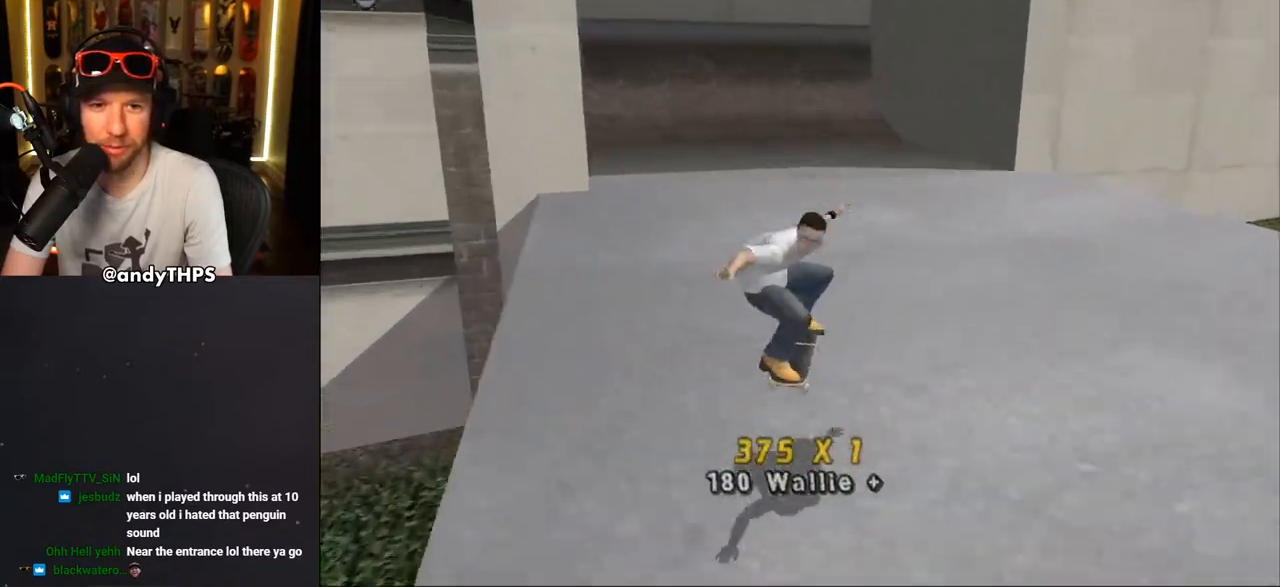
{"buttons": ["CROSS", "L1", "DPAD_DOWN"], "left_stick": "center", "right_stick": "center", "events": [[217, "DPAD_LEFT", "down"], [317, "DPAD_LEFT", "up"], [450, "DPAD_DOWN", "down"], [483, "L1", "down"]]}
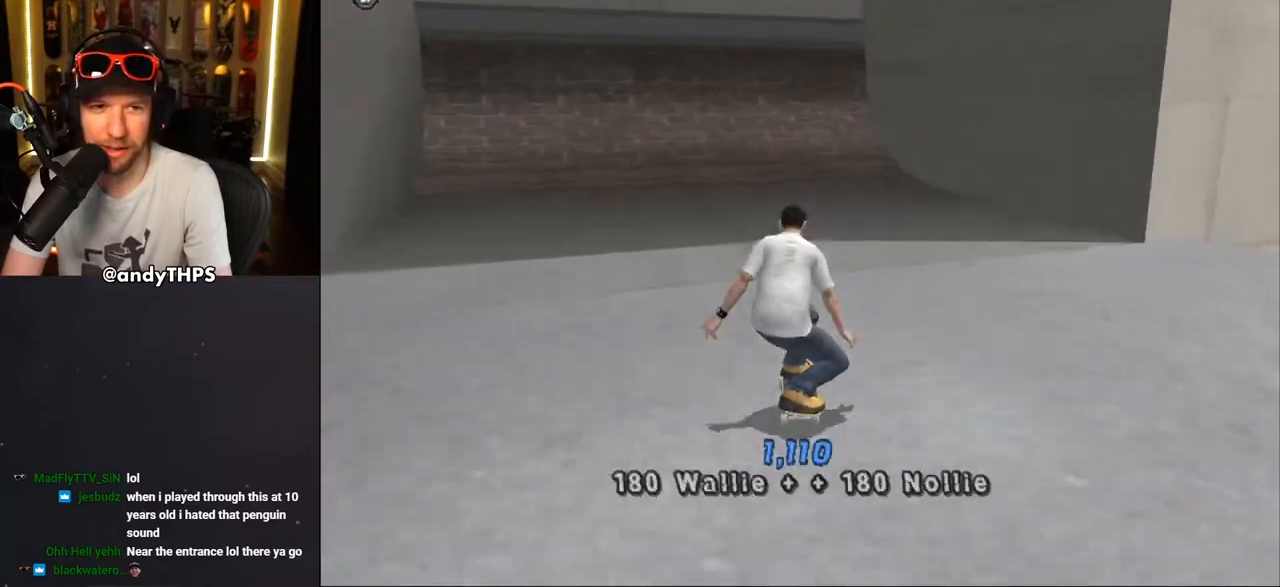
{"buttons": ["CROSS"], "left_stick": "center", "right_stick": "center", "events": [[17, "R1", "down"], [117, "DPAD_LEFT", "down"], [150, "R1", "up"], [167, "L1", "up"], [300, "DPAD_LEFT", "up"], [367, "DPAD_DOWN", "up"]]}
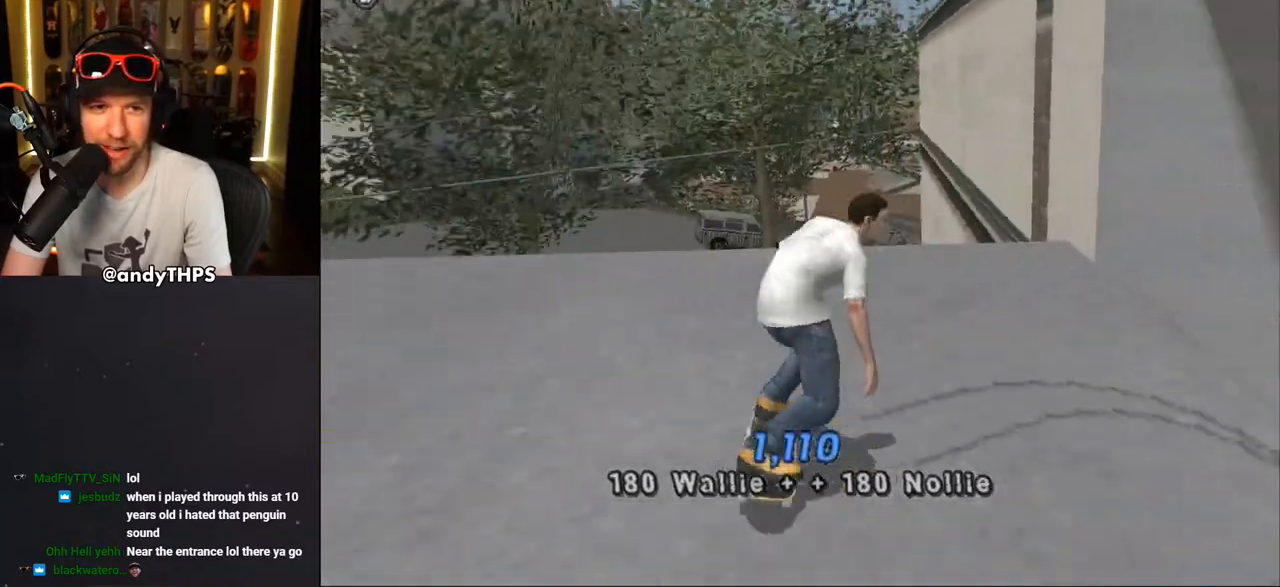
{"buttons": ["CROSS"], "left_stick": "center", "right_stick": "center", "events": [[250, "DPAD_RIGHT", "down"], [333, "DPAD_DOWN", "down"], [383, "DPAD_DOWN", "up"], [467, "DPAD_RIGHT", "up"]]}
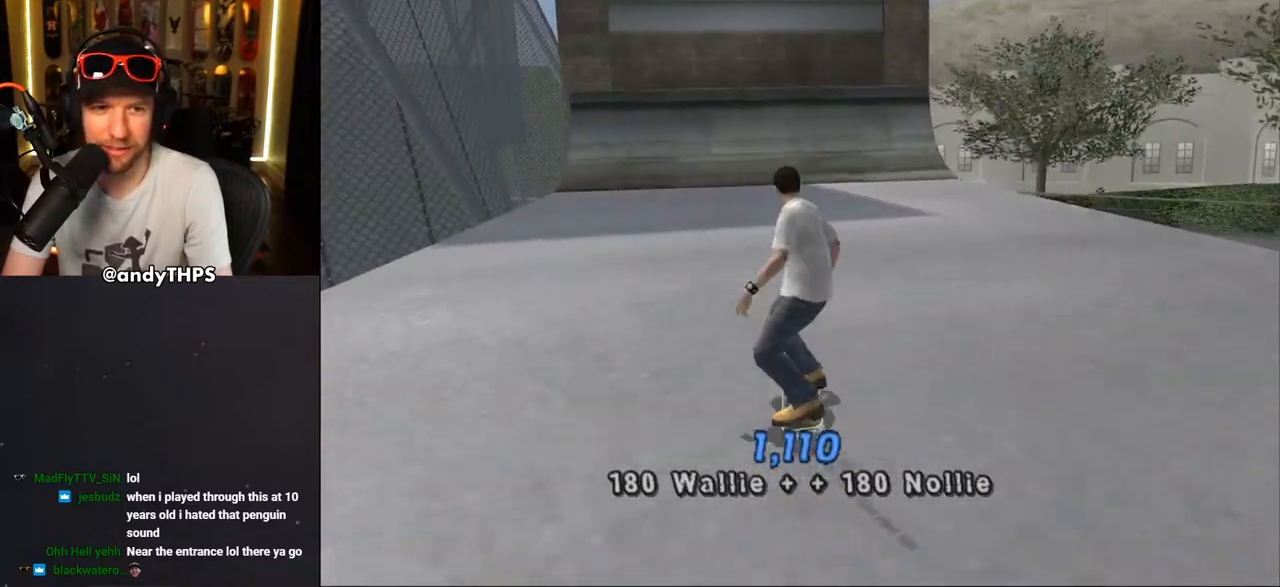
{"buttons": ["CROSS", "DPAD_UP"], "left_stick": "center", "right_stick": "center", "events": [[250, "DPAD_RIGHT", "down"], [350, "DPAD_RIGHT", "up"], [450, "DPAD_UP", "down"]]}
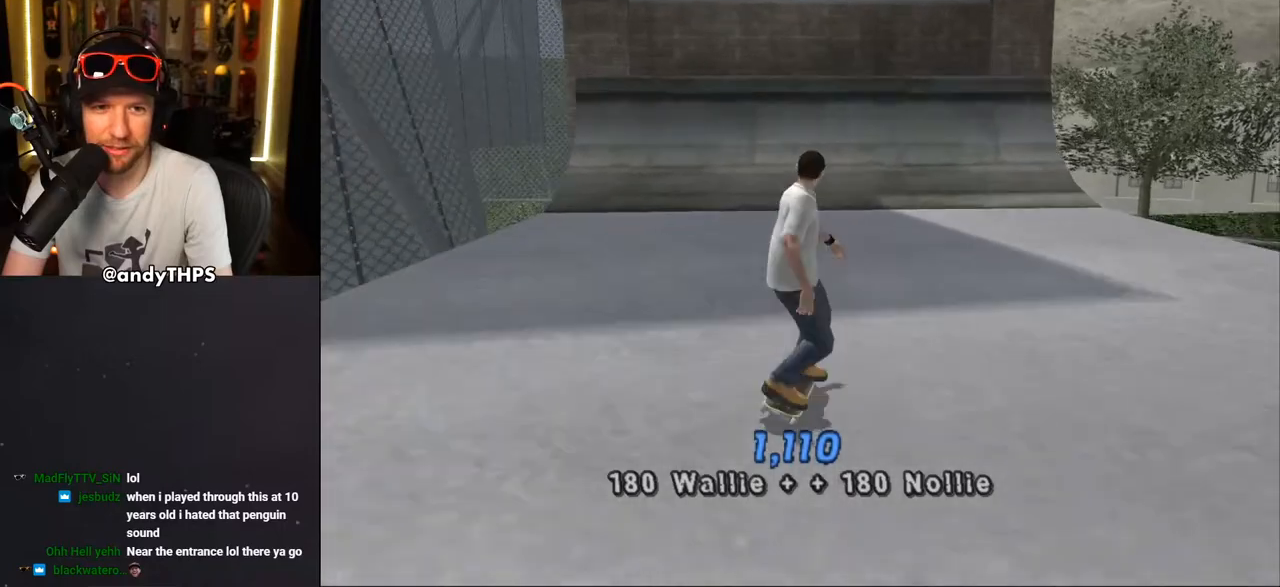
{"buttons": ["CROSS"], "left_stick": "center", "right_stick": "center", "events": [[17, "DPAD_UP", "up"], [67, "CROSS", "up"], [67, "DPAD_UP", "down"], [117, "CROSS", "down"], [250, "DPAD_UP", "up"], [383, "DPAD_UP", "down"], [467, "DPAD_UP", "up"]]}
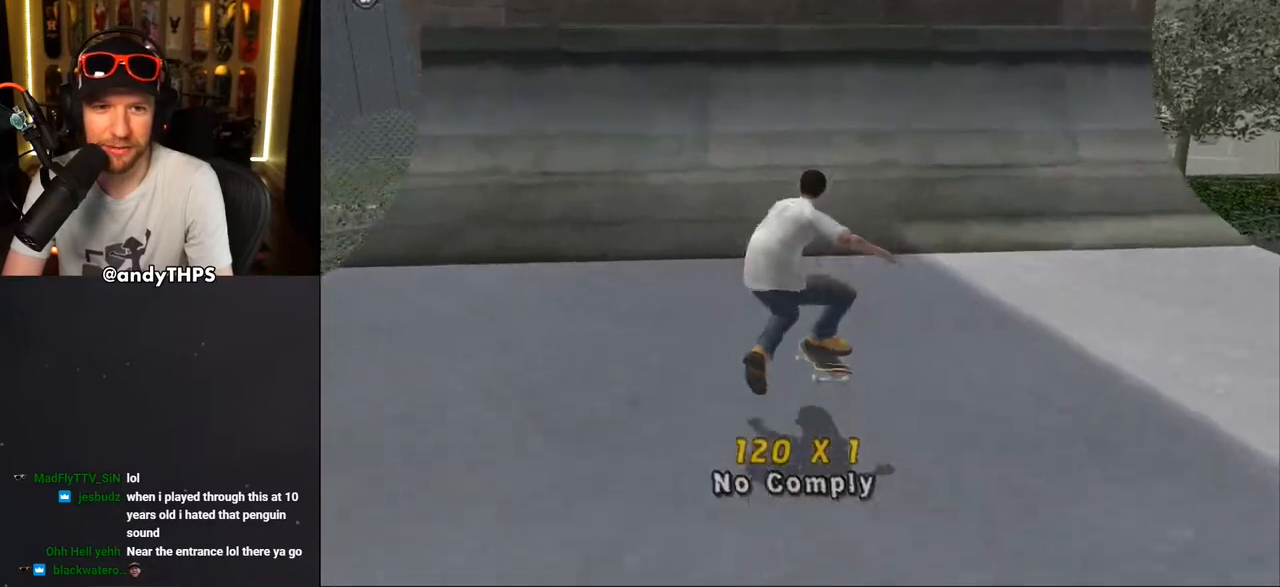
{"buttons": ["CROSS"], "left_stick": "center", "right_stick": "center", "events": [[83, "DPAD_UP", "down"], [150, "DPAD_LEFT", "down"], [183, "DPAD_LEFT", "up"], [200, "DPAD_UP", "up"], [300, "DPAD_UP", "down"], [367, "DPAD_UP", "up"], [433, "DPAD_UP", "down"], [500, "DPAD_UP", "up"]]}
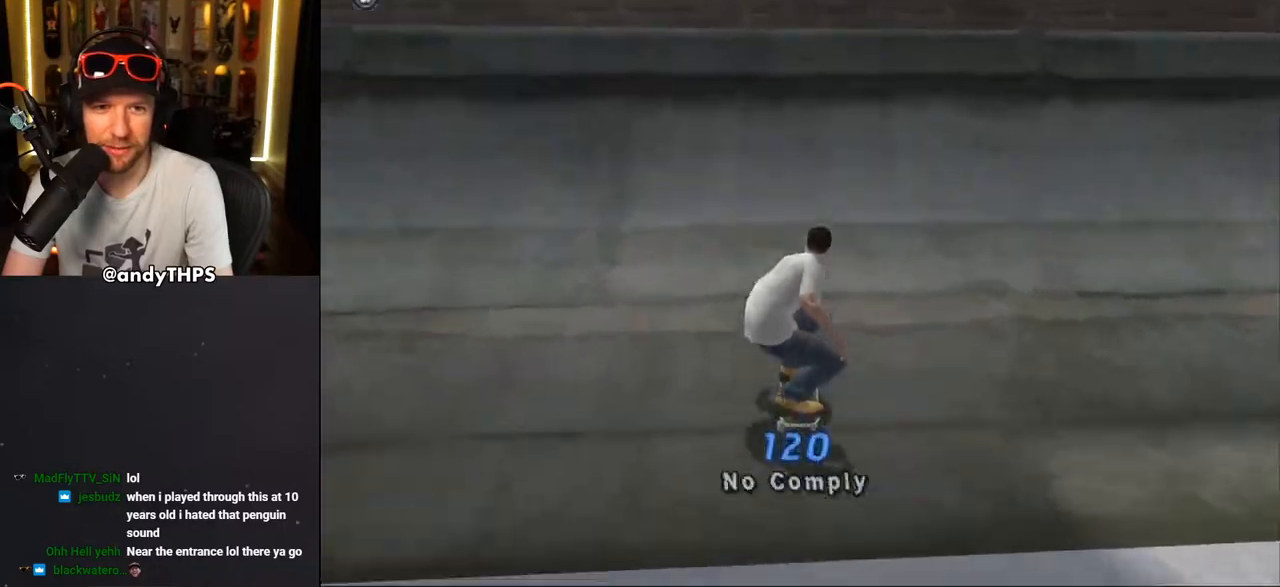
{"buttons": ["CIRCLE", "R1", "DPAD_RIGHT"], "left_stick": "center", "right_stick": "center", "events": [[167, "CROSS", "up"], [217, "DPAD_RIGHT", "down"], [250, "R1", "down"], [267, "CIRCLE", "down"], [383, "CIRCLE", "up"], [433, "CIRCLE", "down"]]}
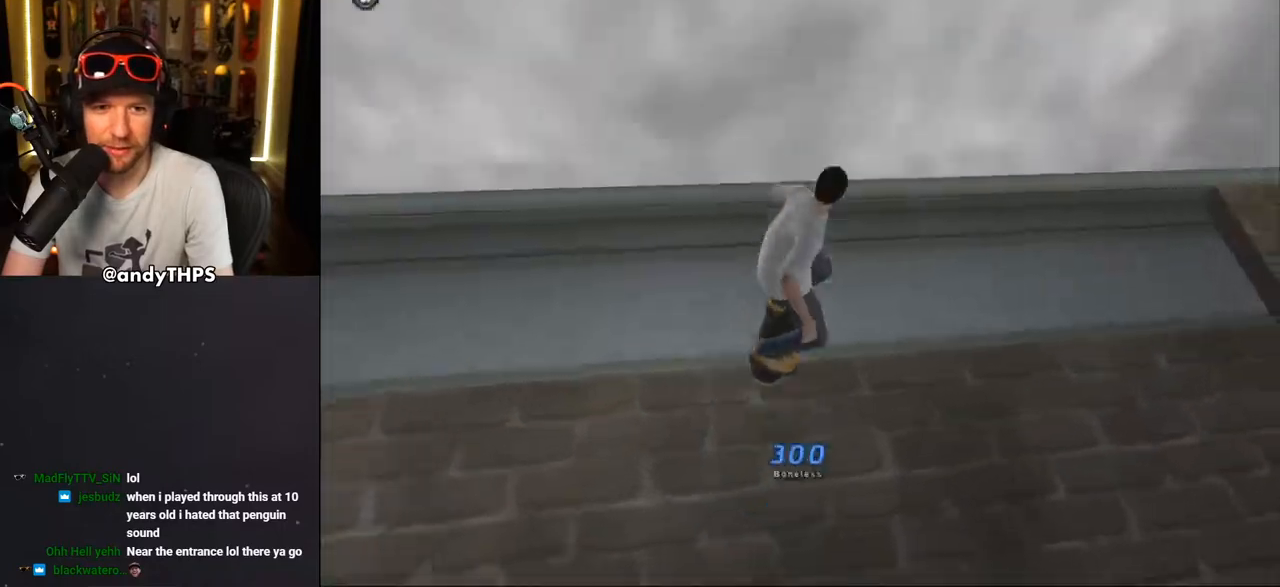
{"buttons": ["CROSS", "R1", "DPAD_RIGHT"], "left_stick": "center", "right_stick": "center", "events": [[50, "CIRCLE", "up"], [233, "CROSS", "down"]]}
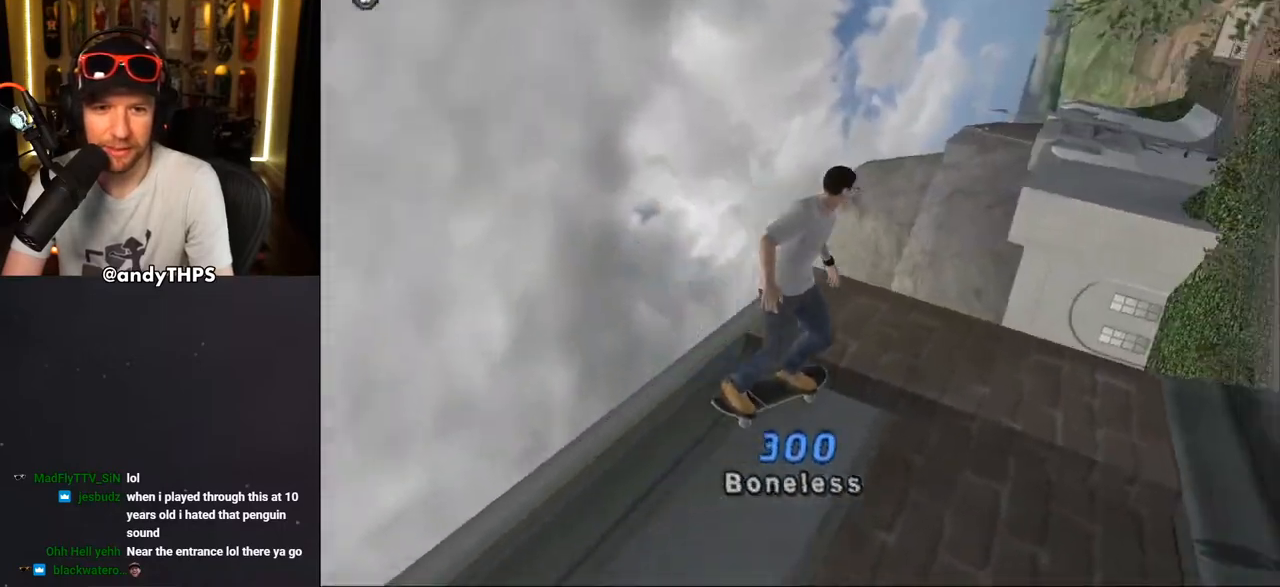
{"buttons": ["TRIANGLE", "R1", "DPAD_DOWN", "DPAD_RIGHT"], "left_stick": "center", "right_stick": "center", "events": [[50, "DPAD_DOWN", "down"], [133, "R1", "up"], [250, "R1", "down"], [433, "TRIANGLE", "down"], [467, "CROSS", "up"]]}
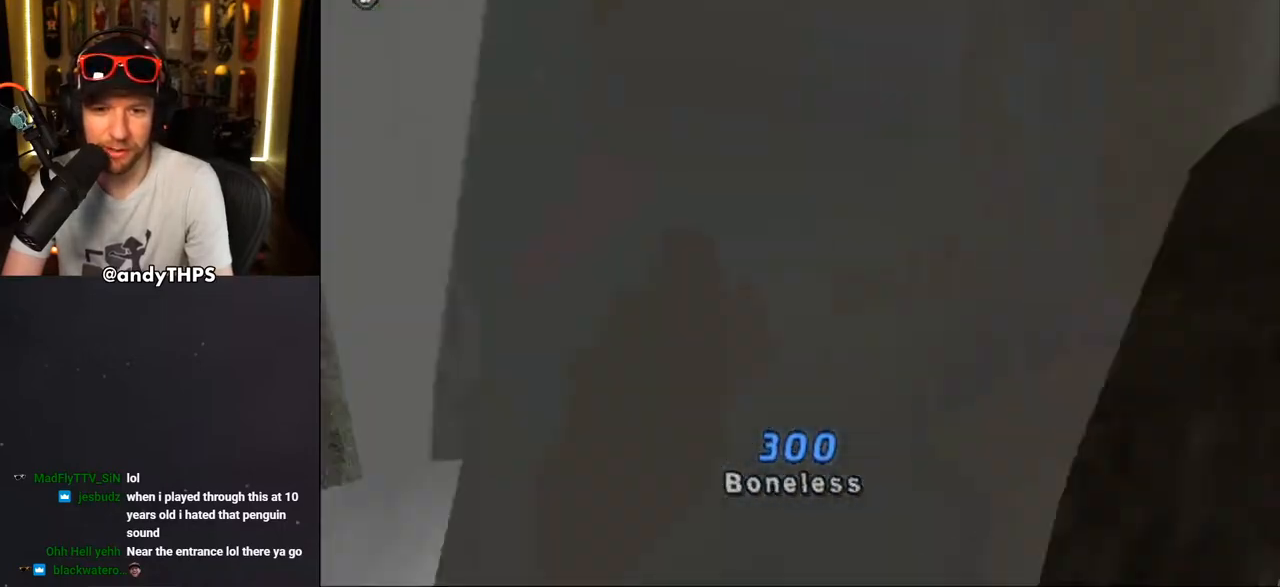
{"buttons": ["R1"], "left_stick": "center", "right_stick": "center", "events": [[17, "DPAD_DOWN", "up"], [17, "DPAD_RIGHT", "up"], [283, "R1", "up"], [400, "R1", "down"], [483, "TRIANGLE", "up"]]}
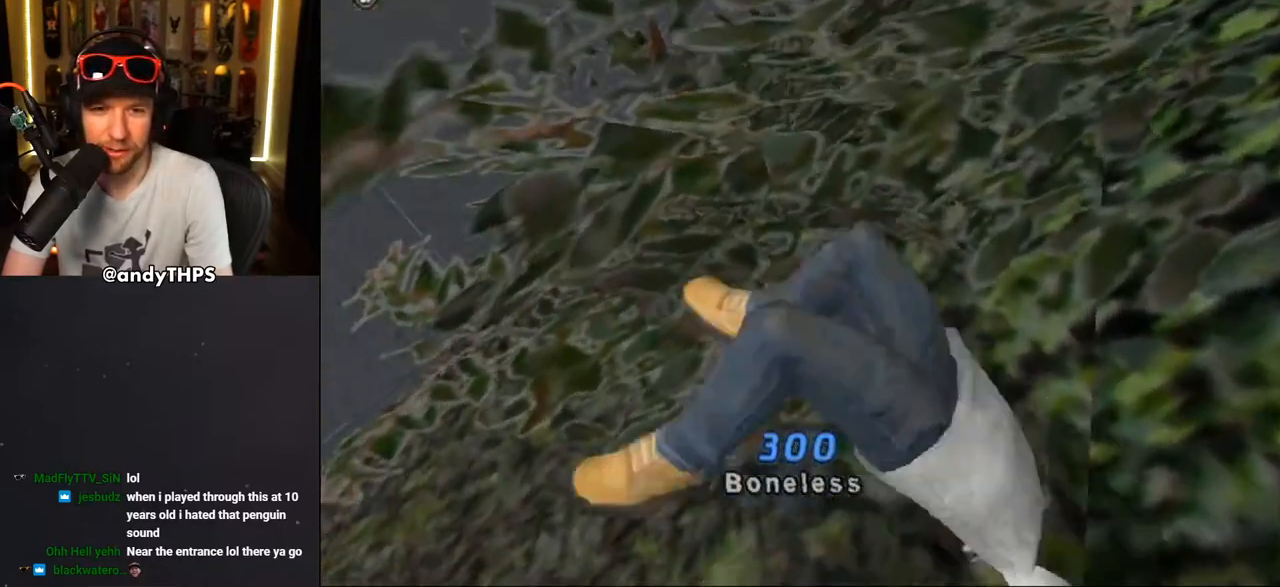
{"buttons": [], "left_stick": "center", "right_stick": "center", "events": [[50, "R1", "up"]]}
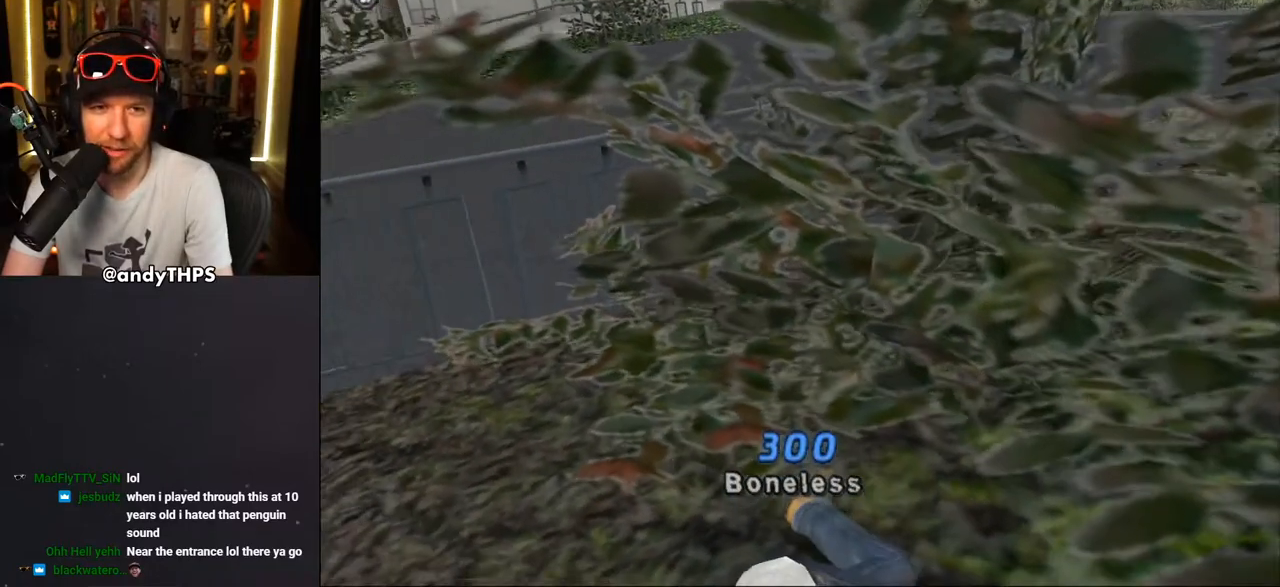
{"buttons": ["CROSS", "R1"], "left_stick": "center", "right_stick": "center", "events": [[300, "R1", "down"], [317, "CROSS", "down"]]}
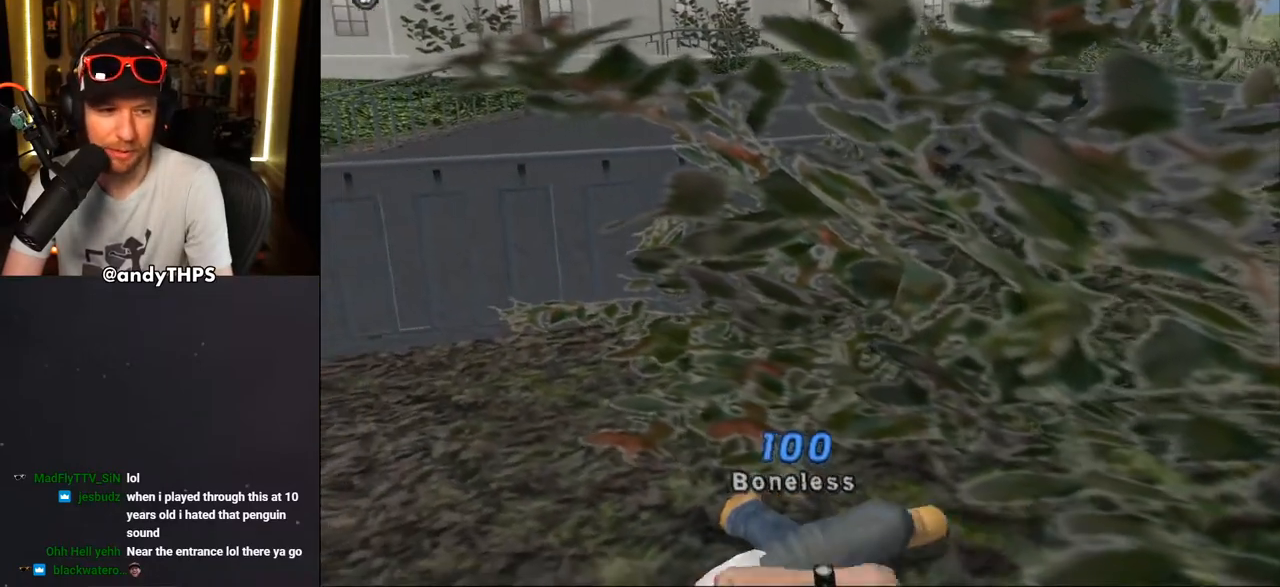
{"buttons": ["CROSS", "DPAD_RIGHT"], "left_stick": "center", "right_stick": "center", "events": [[33, "R1", "up"], [67, "DPAD_RIGHT", "down"], [117, "R1", "down"], [233, "R1", "up"], [317, "R1", "down"], [433, "R1", "up"]]}
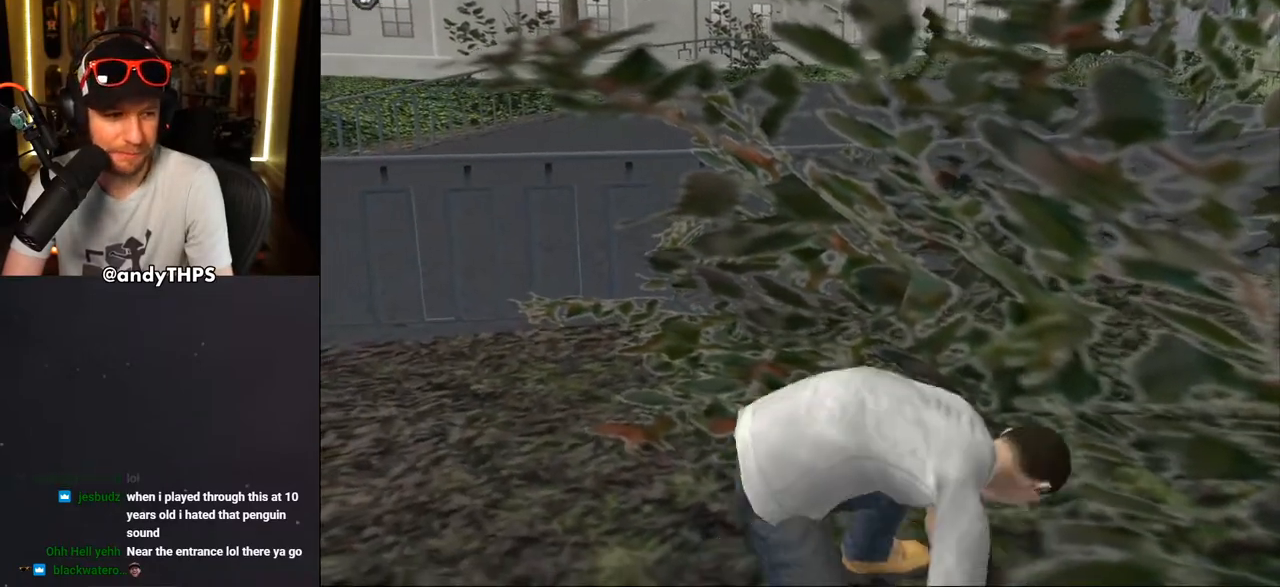
{"buttons": ["CROSS", "R1", "DPAD_RIGHT"], "left_stick": "center", "right_stick": "center", "events": [[17, "R1", "down"], [150, "R1", "up"], [250, "R1", "down"], [367, "R1", "up"], [467, "R1", "down"]]}
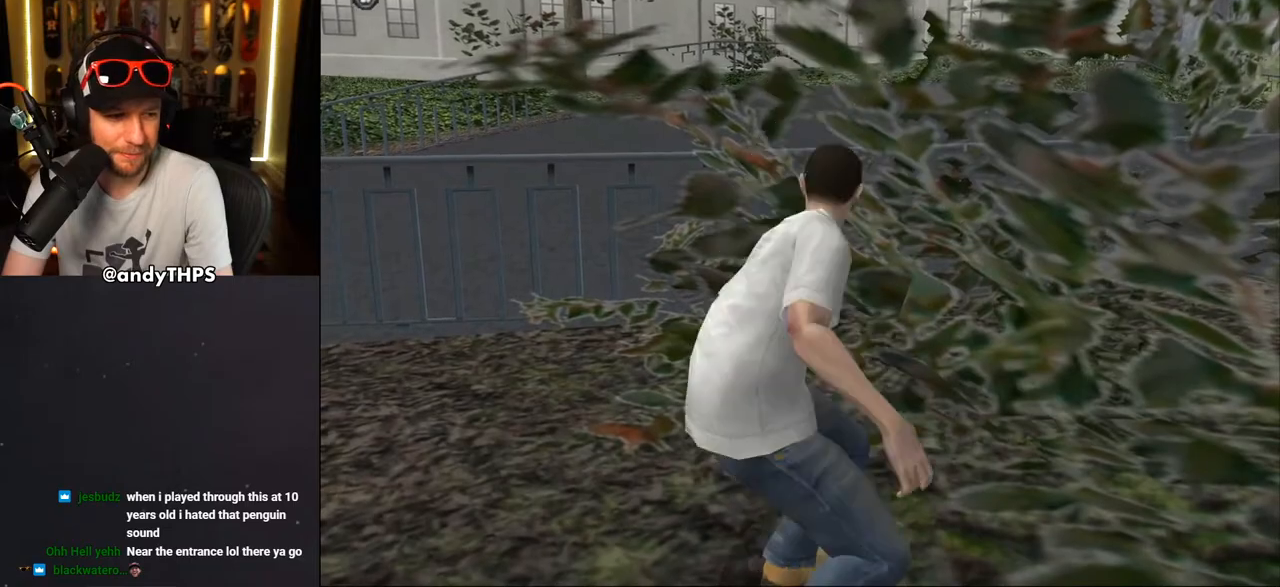
{"buttons": ["DPAD_RIGHT"], "left_stick": "center", "right_stick": "center", "events": [[83, "R1", "up"], [200, "R1", "down"], [317, "DPAD_DOWN", "down"], [317, "R1", "up"], [483, "CROSS", "up"], [483, "DPAD_DOWN", "up"]]}
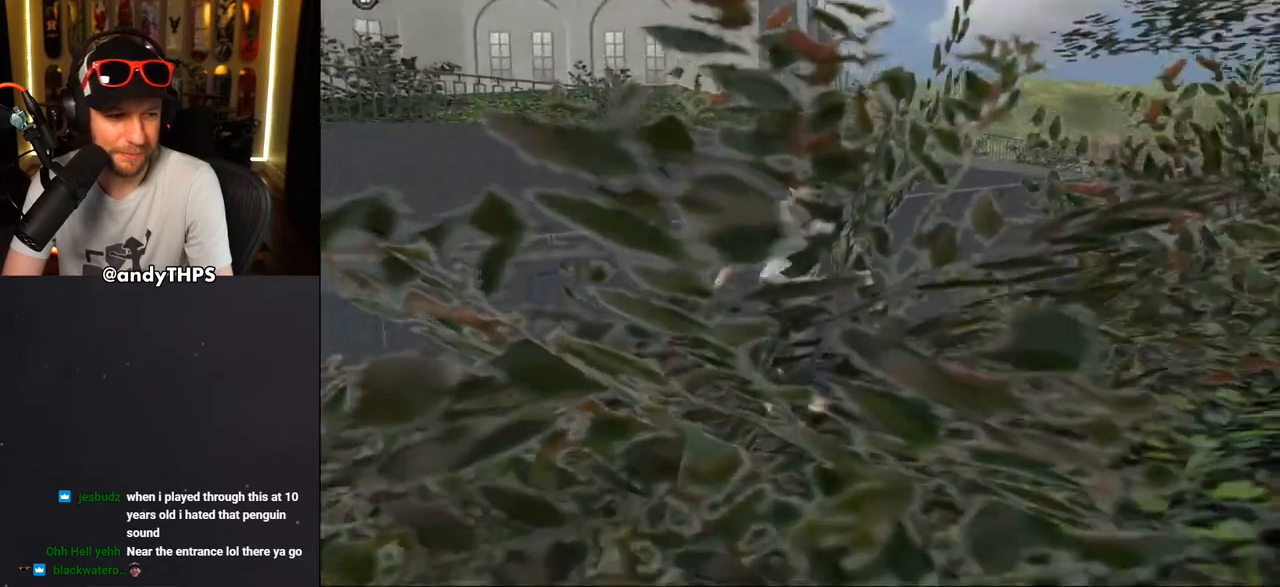
{"buttons": ["TRIANGLE"], "left_stick": "center", "right_stick": "center", "events": [[50, "TRIANGLE", "down"], [67, "DPAD_RIGHT", "up"], [67, "DPAD_UP", "down"], [483, "DPAD_UP", "up"]]}
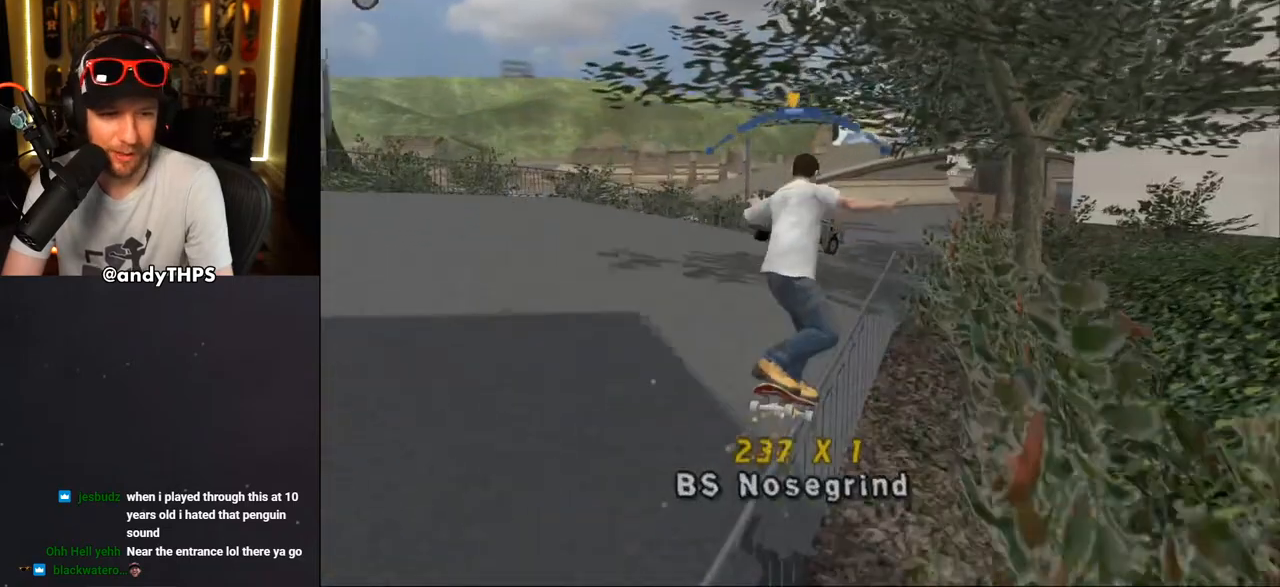
{"buttons": ["TRIANGLE", "L1", "DPAD_LEFT"], "left_stick": "center", "right_stick": "center", "events": [[50, "TRIANGLE", "up"], [67, "CROSS", "down"], [150, "DPAD_LEFT", "down"], [150, "DPAD_UP", "down"], [183, "L1", "down"], [217, "CROSS", "up"], [267, "TRIANGLE", "down"], [500, "DPAD_UP", "up"]]}
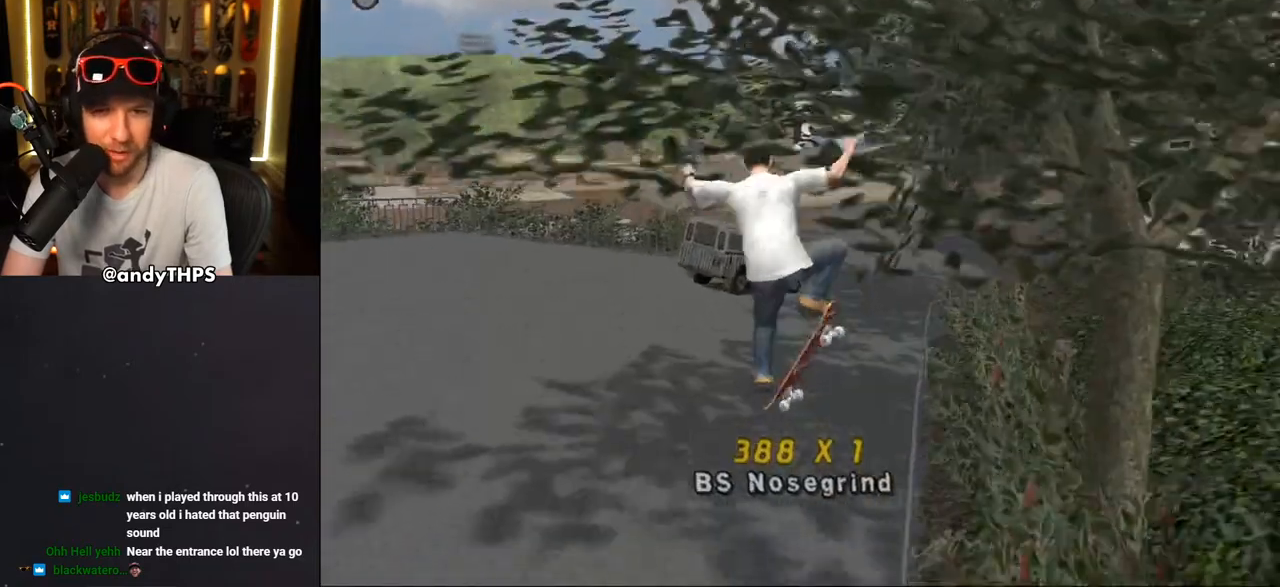
{"buttons": ["CROSS", "TRIANGLE"], "left_stick": "center", "right_stick": "center", "events": [[17, "DPAD_LEFT", "up"], [67, "CROSS", "down"], [117, "DPAD_DOWN", "down"], [233, "DPAD_DOWN", "up"], [317, "DPAD_UP", "down"], [450, "DPAD_UP", "up"], [450, "L1", "up"]]}
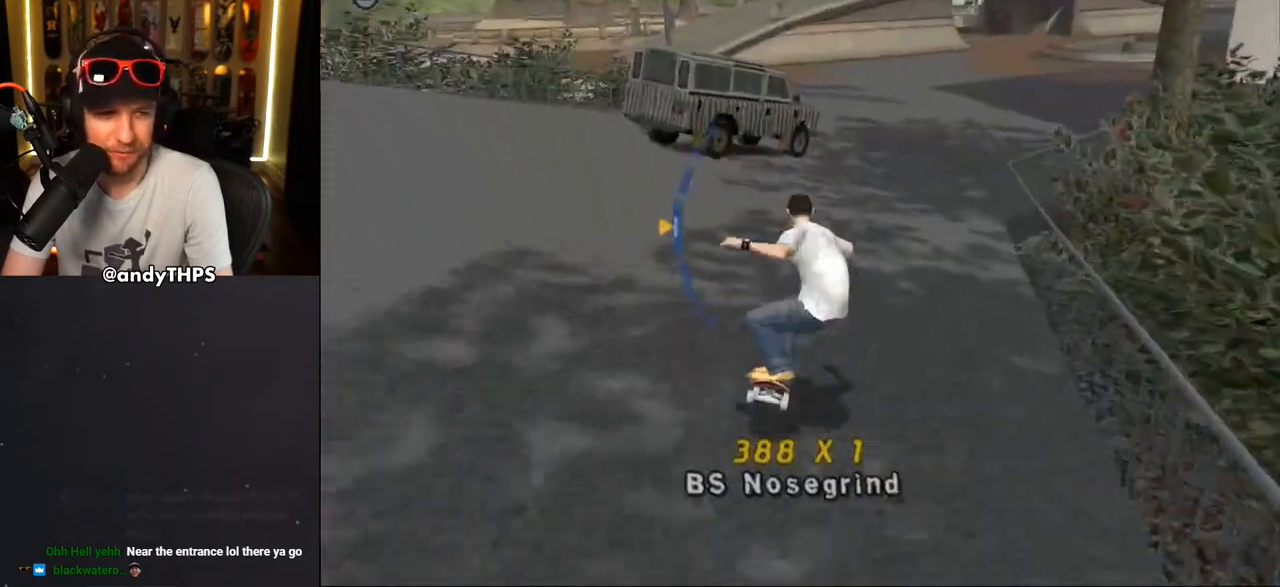
{"buttons": ["TRIANGLE", "DPAD_DOWN", "DPAD_RIGHT"], "left_stick": "center", "right_stick": "center", "events": [[33, "DPAD_LEFT", "down"], [350, "DPAD_RIGHT", "down"], [383, "DPAD_DOWN", "down"], [383, "DPAD_LEFT", "up"], [400, "CROSS", "up"]]}
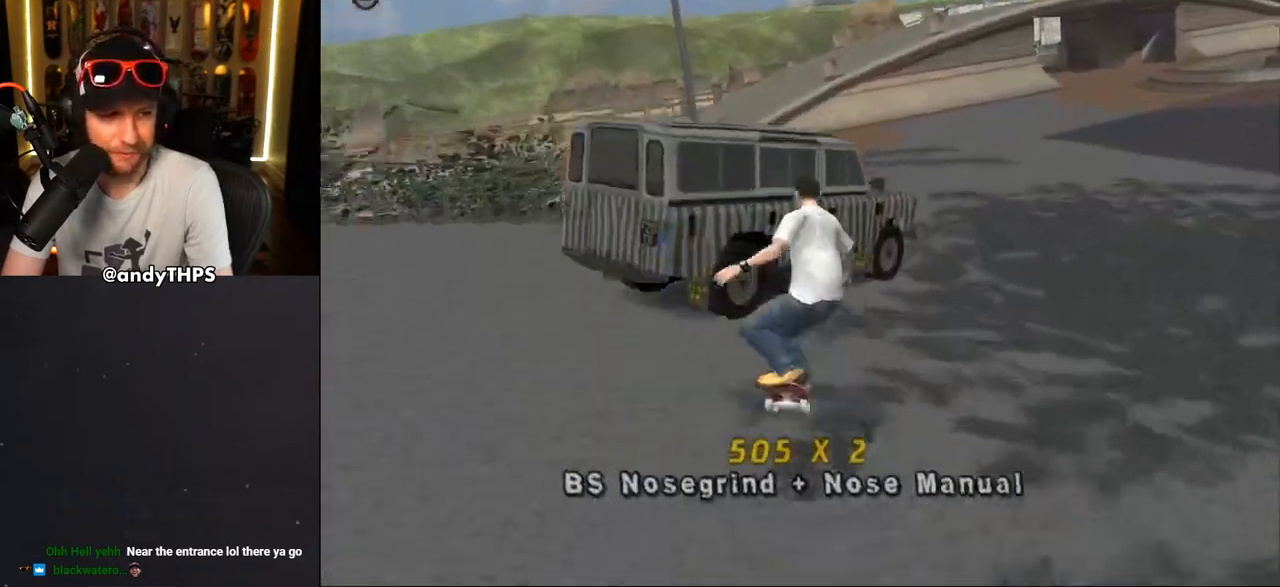
{"buttons": ["TRIANGLE", "DPAD_UP"], "left_stick": "center", "right_stick": "center", "events": [[17, "DPAD_DOWN", "up"], [17, "DPAD_LEFT", "down"], [33, "DPAD_RIGHT", "up"], [200, "DPAD_LEFT", "up"], [200, "DPAD_UP", "down"]]}
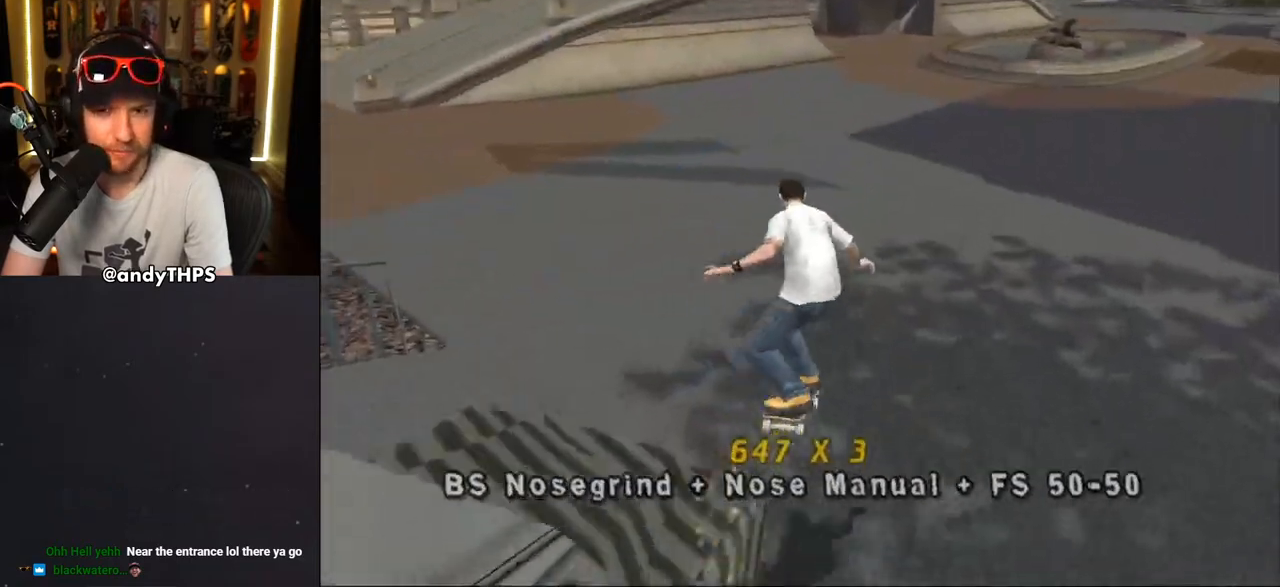
{"buttons": ["CROSS", "DPAD_DOWN", "DPAD_LEFT"], "left_stick": "center", "right_stick": "center", "events": [[267, "CROSS", "down"], [417, "DPAD_UP", "up"], [417, "TRIANGLE", "up"], [450, "DPAD_DOWN", "down"], [450, "DPAD_LEFT", "down"]]}
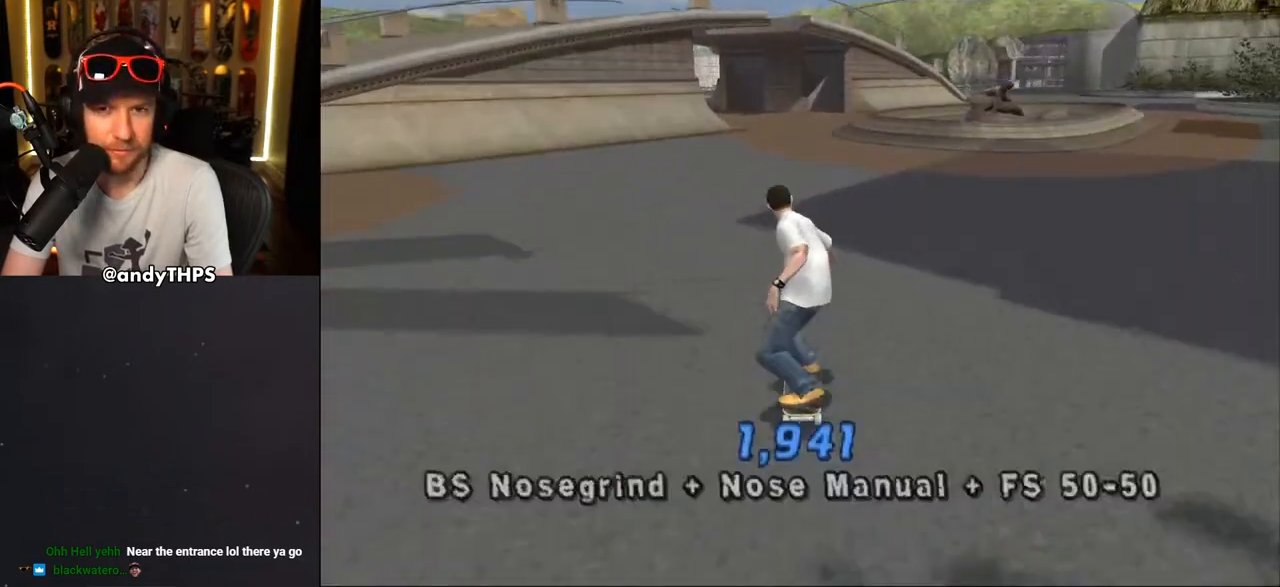
{"buttons": [], "left_stick": "center", "right_stick": "center", "events": [[200, "L1", "down"], [333, "L1", "up"], [367, "DPAD_DOWN", "up"], [400, "CROSS", "up"], [400, "DPAD_LEFT", "up"]]}
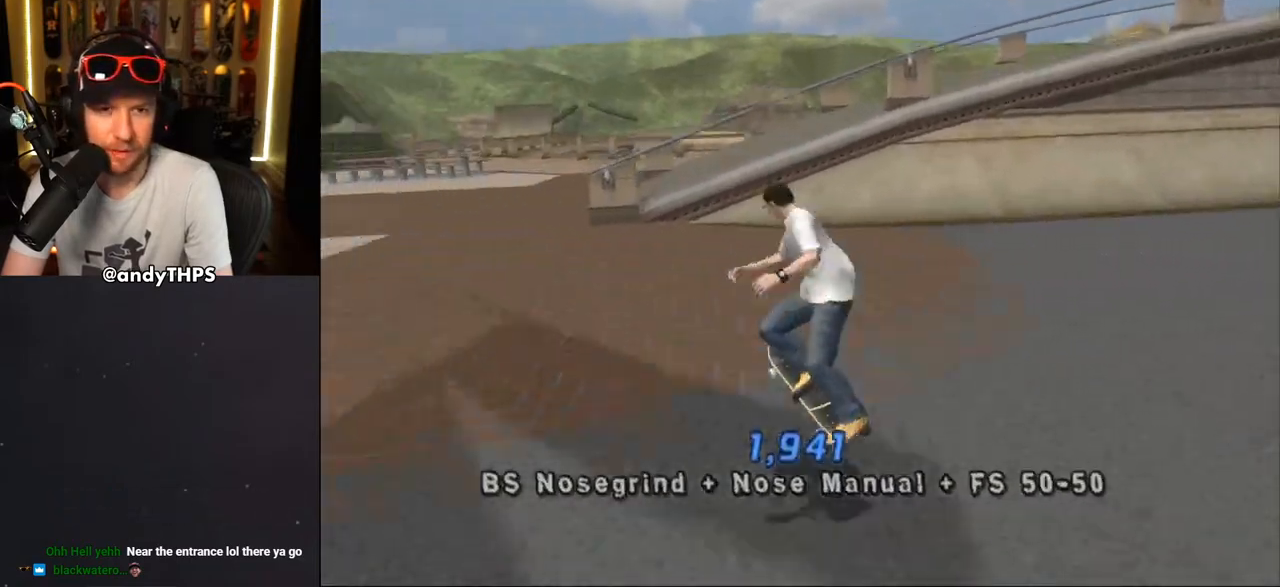
{"buttons": ["CROSS"], "left_stick": "center", "right_stick": "center", "events": [[50, "CROSS", "down"]]}
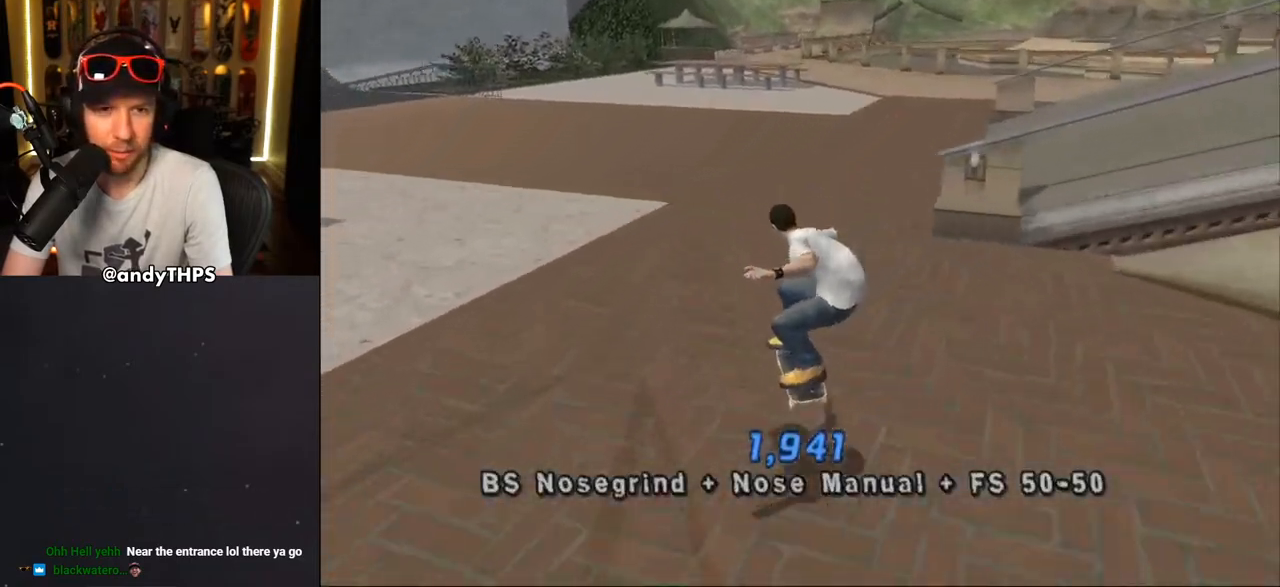
{"buttons": ["CROSS", "DPAD_DOWN", "DPAD_RIGHT"], "left_stick": "center", "right_stick": "center", "events": [[150, "DPAD_RIGHT", "down"], [200, "DPAD_DOWN", "down"]]}
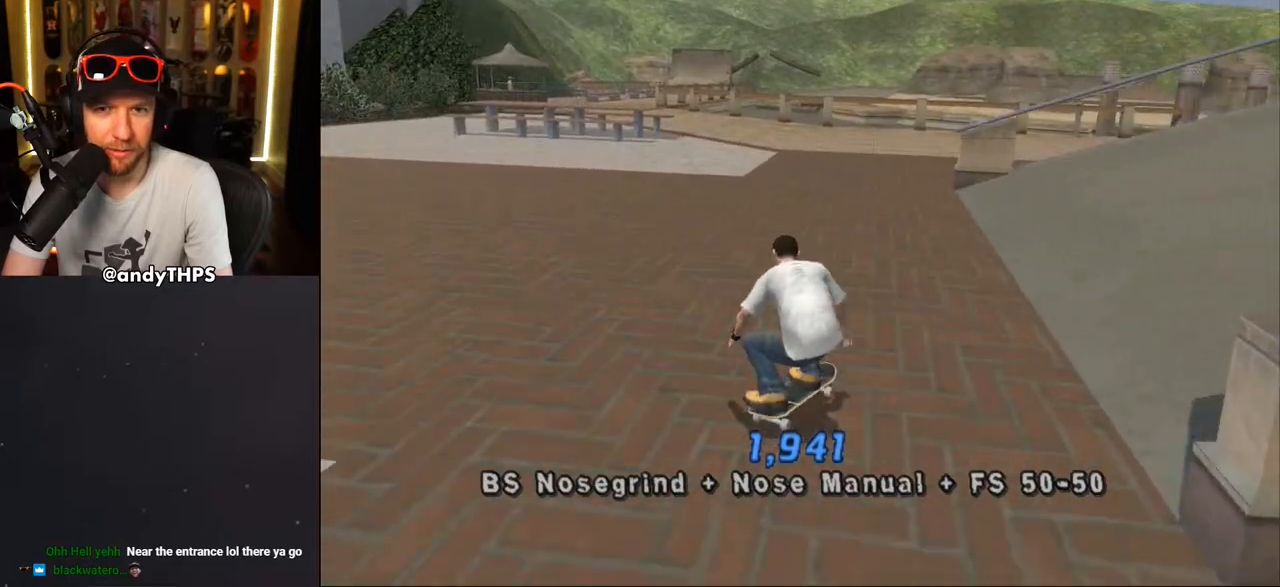
{"buttons": ["START"], "left_stick": "center", "right_stick": "center", "events": [[67, "DPAD_DOWN", "up"], [133, "DPAD_RIGHT", "up"], [233, "DPAD_UP", "down"], [300, "DPAD_UP", "up"], [317, "CROSS", "up"], [483, "START", "down"]]}
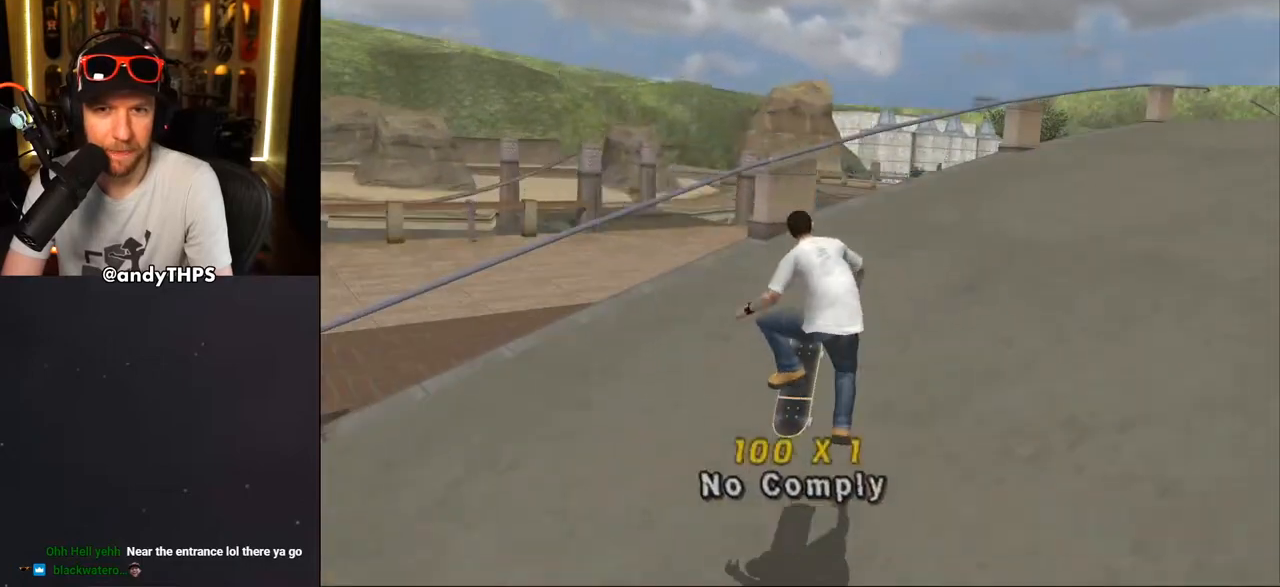
{"buttons": ["CROSS"], "left_stick": "center", "right_stick": "center", "events": [[233, "DPAD_DOWN", "down"], [350, "DPAD_DOWN", "up"], [400, "START", "up"], [467, "CROSS", "down"]]}
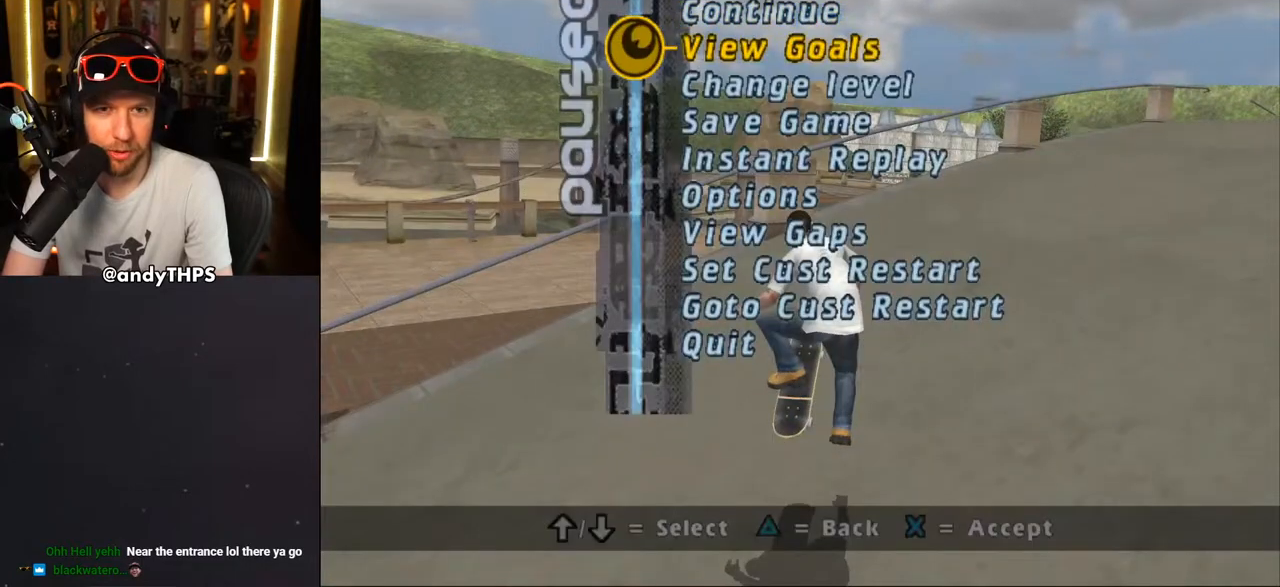
{"buttons": [], "left_stick": "center", "right_stick": "center", "events": [[100, "CROSS", "up"]]}
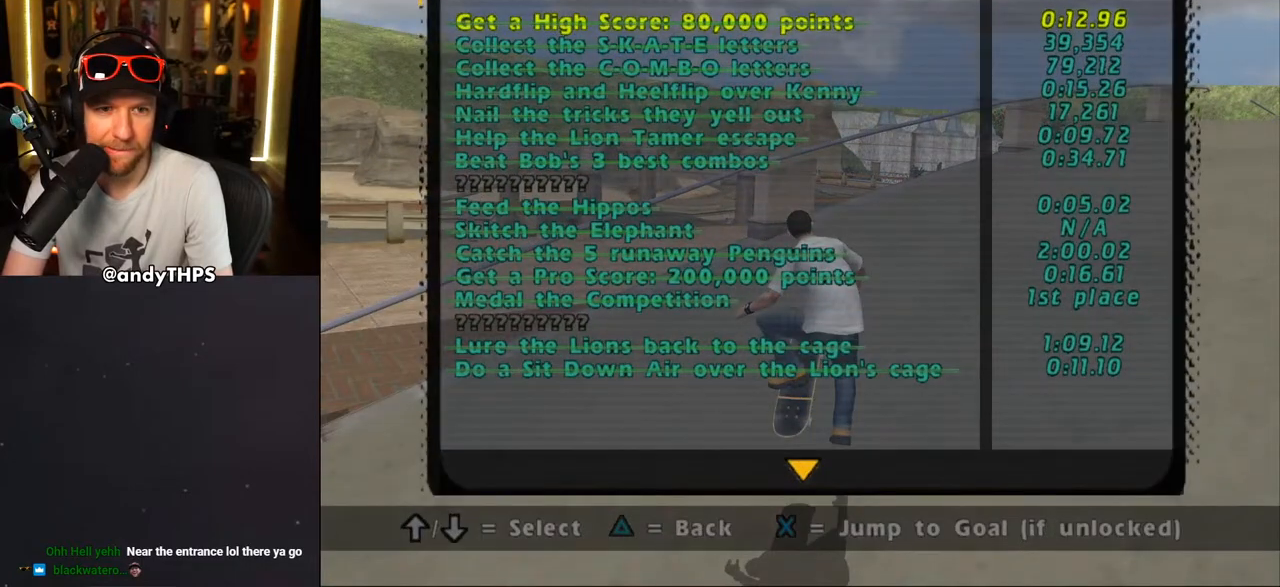
{"buttons": [], "left_stick": "center", "right_stick": "center", "events": []}